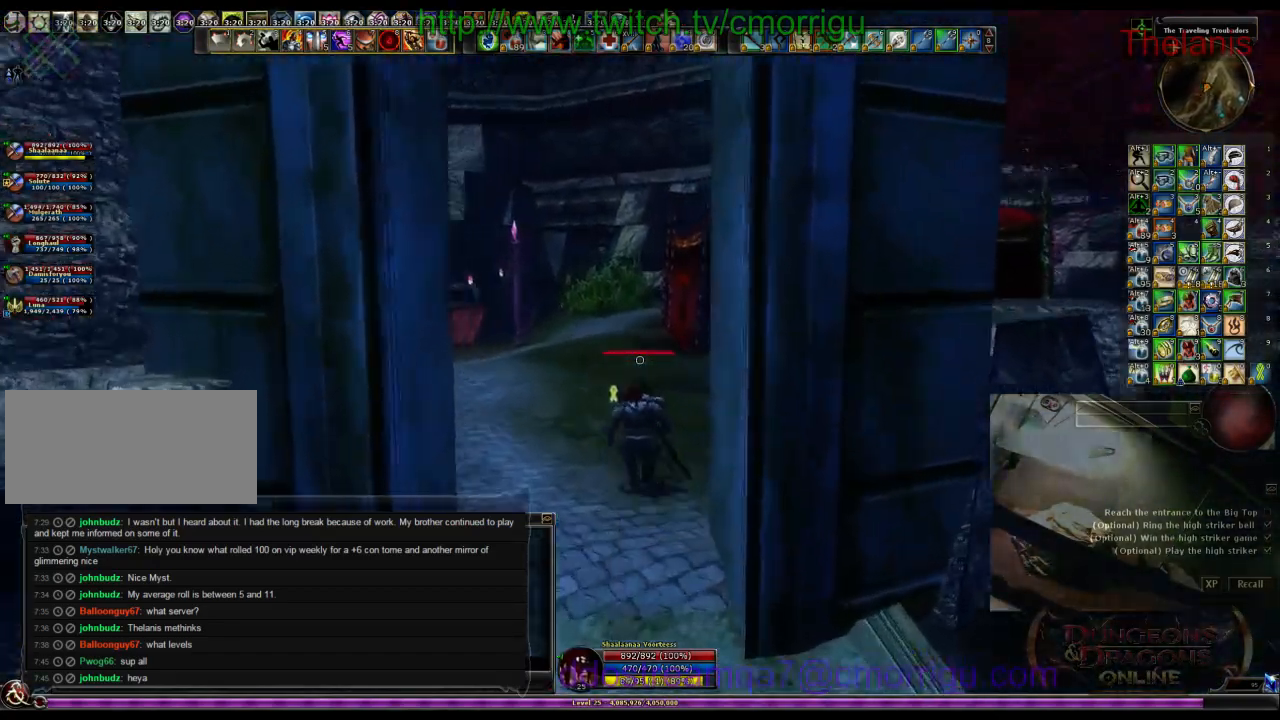
Gameplay with keyboard; each line is a JSON object with the keys held at the frame after it. "events" lists presses ("down") and releases ("up") of ".", "/", "0", "1", "2", "3", "4", "5", "6", "7", "8", "9", "a", "b", "backslash", "backspace", "c", "caps_lock", "comma", "ctrl_l", "ctrl_r", "d", "e", "equals", "escape", "f", "f1", "f10", "f11", "f12", "f2", "f3", "f4", "f5", "f6", "f7", "f8", "f9", "g", "h", "i", "j", "k", "l", "lbracket", "m", "minus", "n", "o", "p", "q", "quote", "r", "rbracket", "return", "s", "semicolon", "shift_l", "shift_r", "space", "t", "tab", "tilde", "u", "v", "w", "x", "y" and "z" between this image and that frame as [ms after this image, input, new state], when the widget could be followed in between. No other keys are recorded. Mouse input is not recorded.
{"keys": ["w"], "events": []}
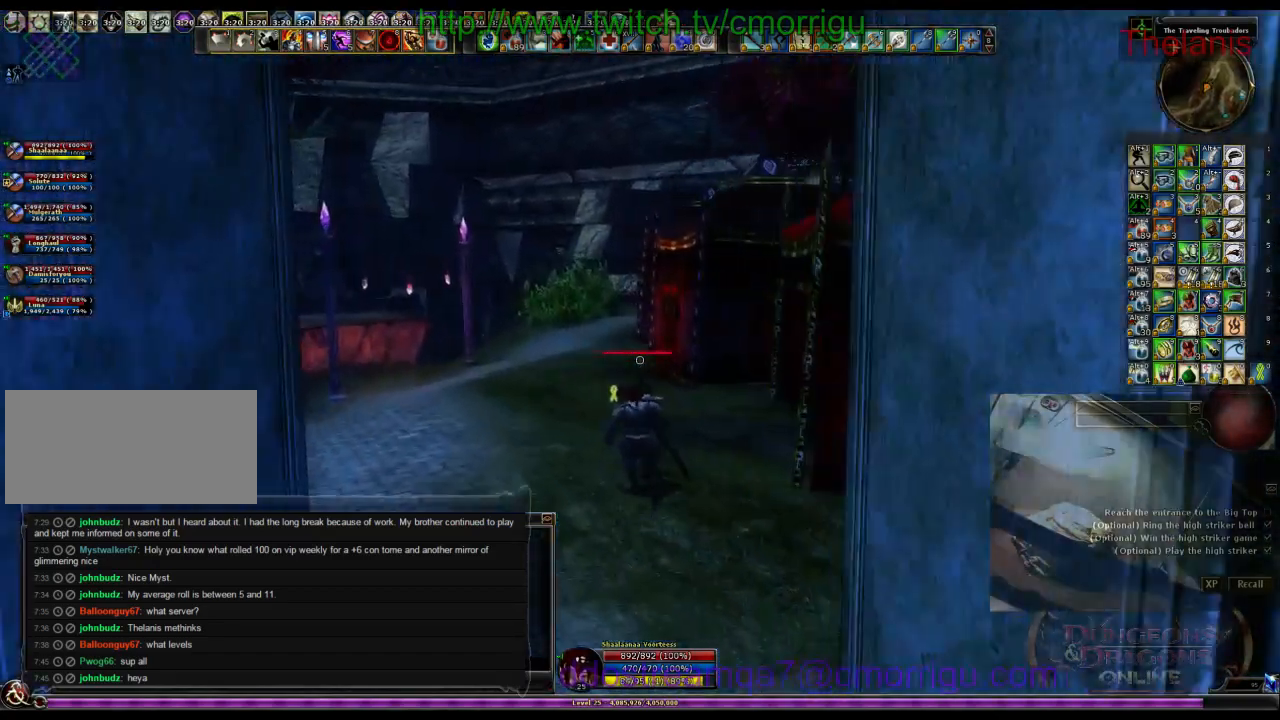
{"keys": ["w"], "events": [[234, "a", "down"], [434, "a", "up"]]}
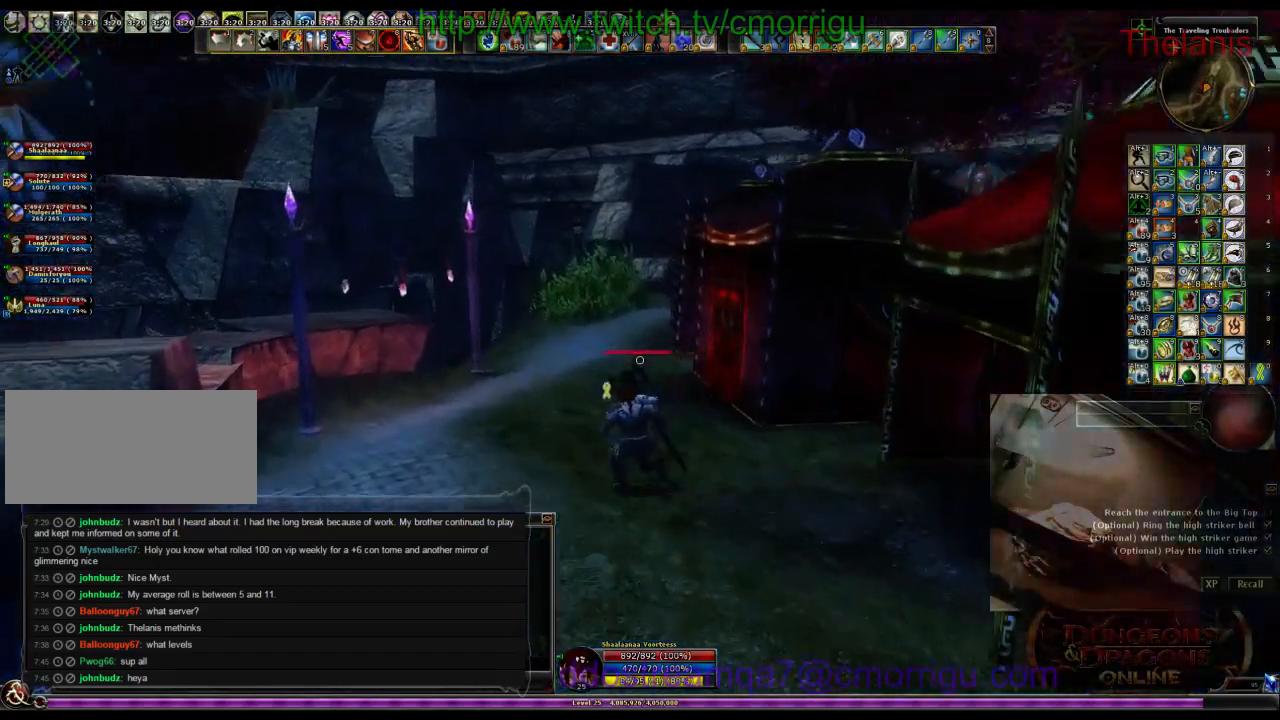
{"keys": ["a", "w"], "events": [[334, "a", "down"]]}
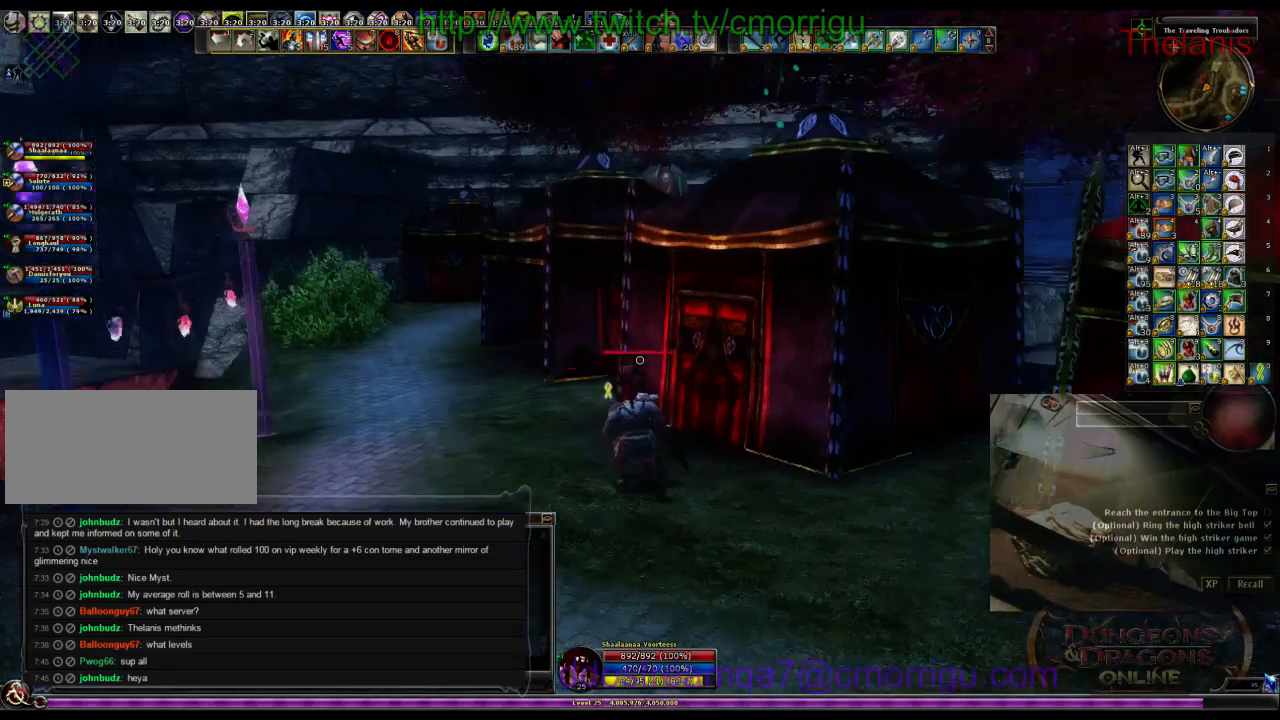
{"keys": ["d", "w"], "events": [[300, "a", "up"], [500, "d", "down"]]}
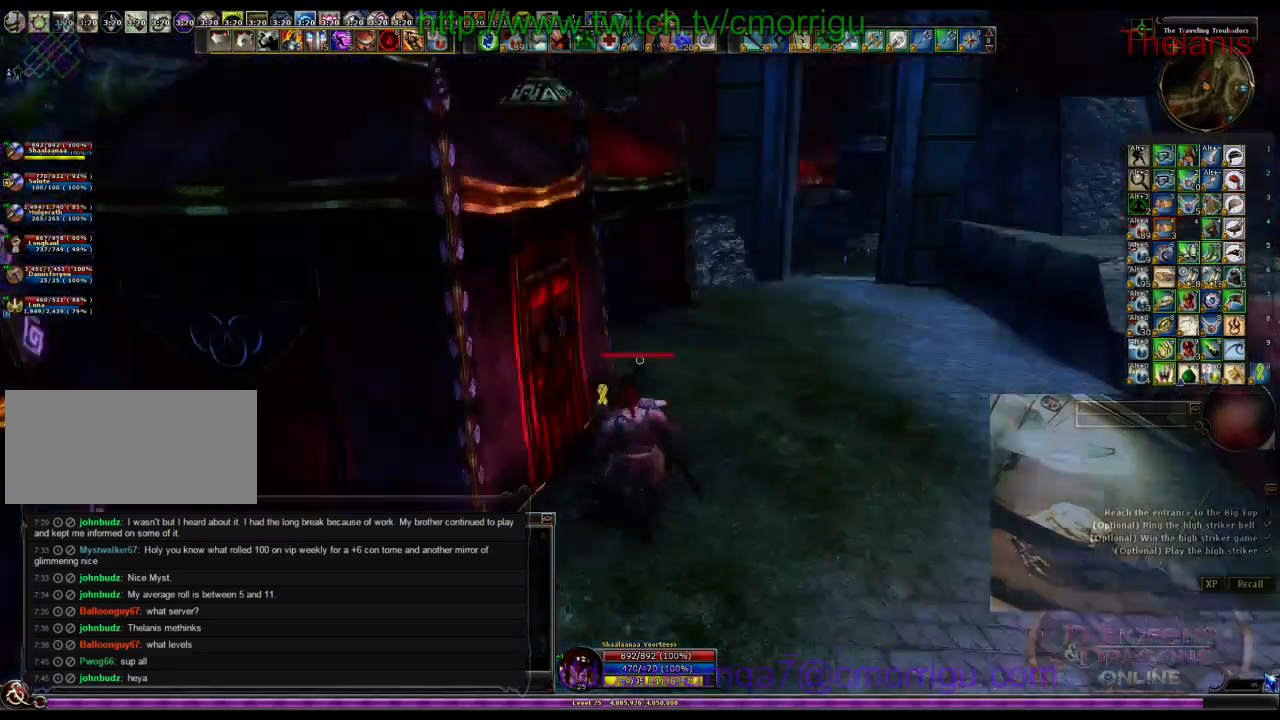
{"keys": ["w"], "events": [[434, "d", "up"]]}
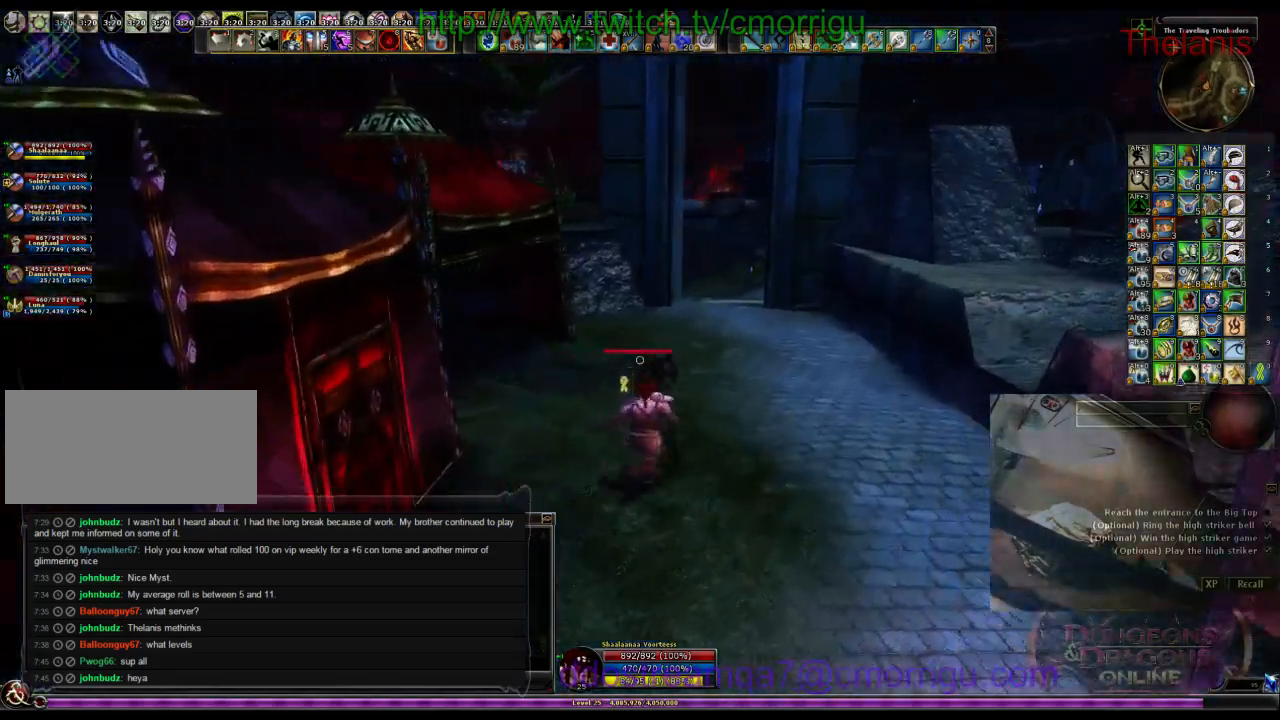
{"keys": ["w"], "events": [[167, "ctrl_r", "down"], [234, "ctrl_r", "up"]]}
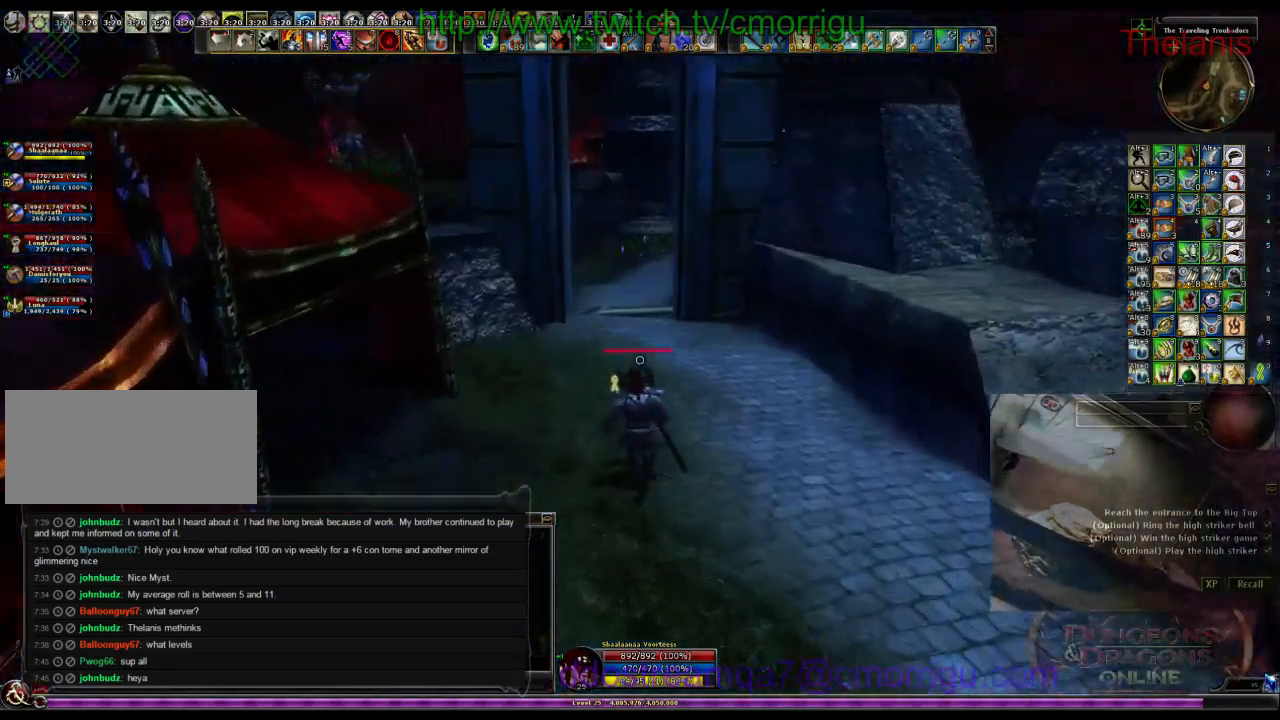
{"keys": ["w"], "events": []}
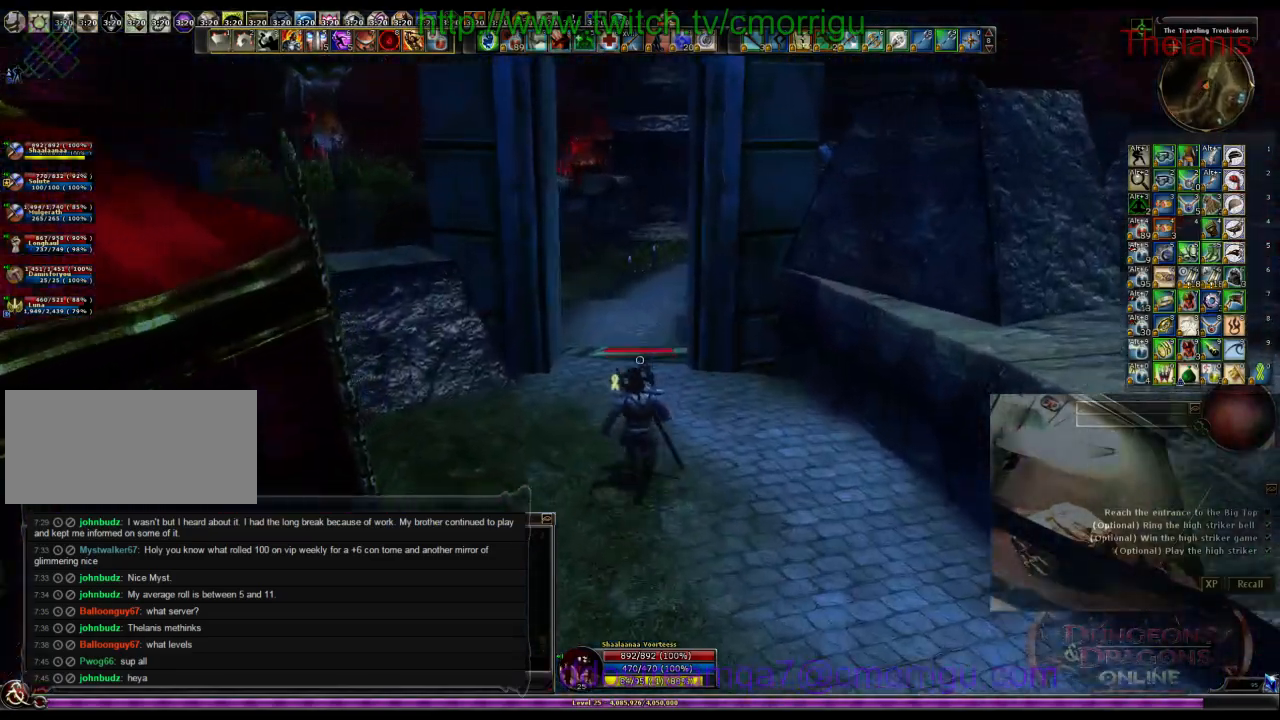
{"keys": ["w"], "events": []}
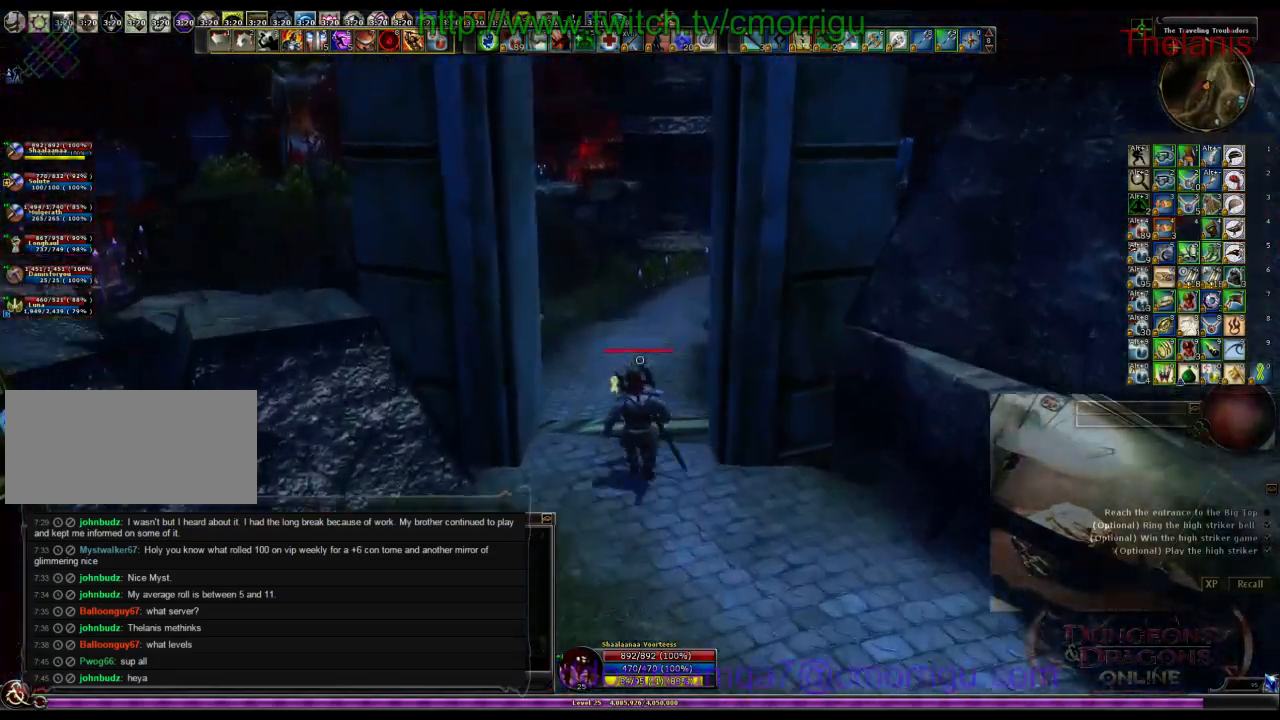
{"keys": ["w"], "events": []}
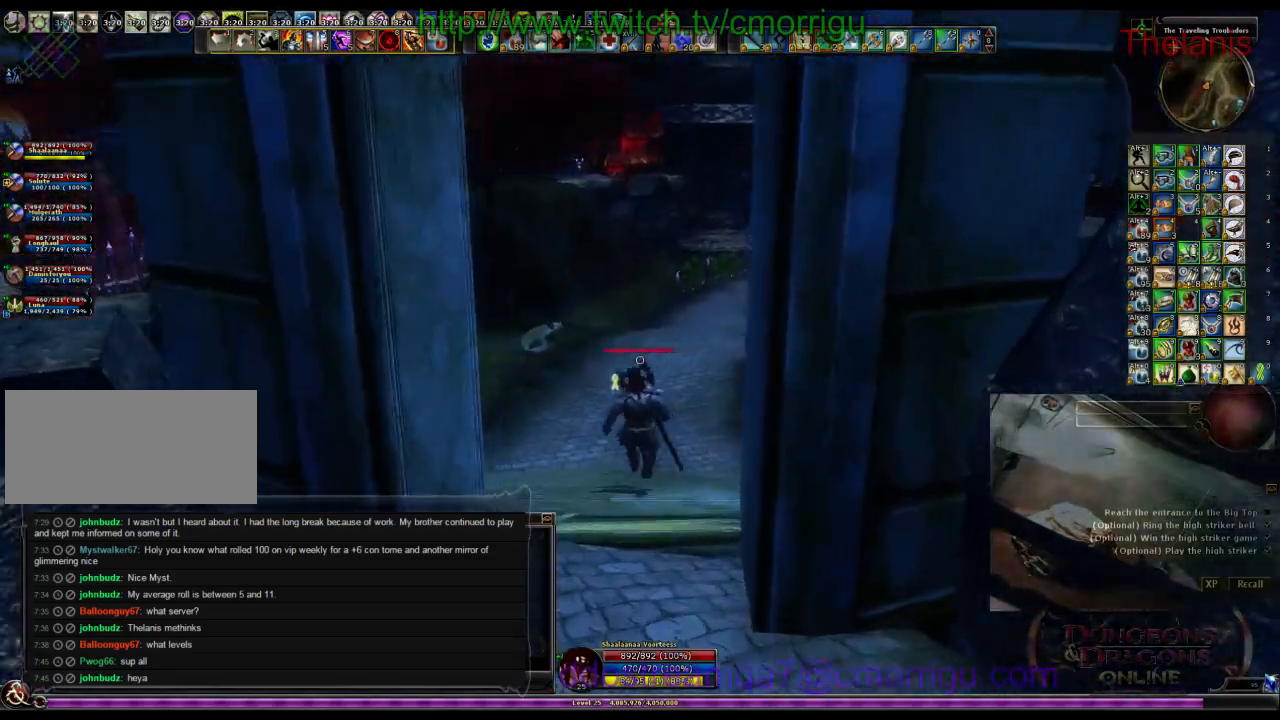
{"keys": ["d", "w"], "events": [[334, "d", "down"]]}
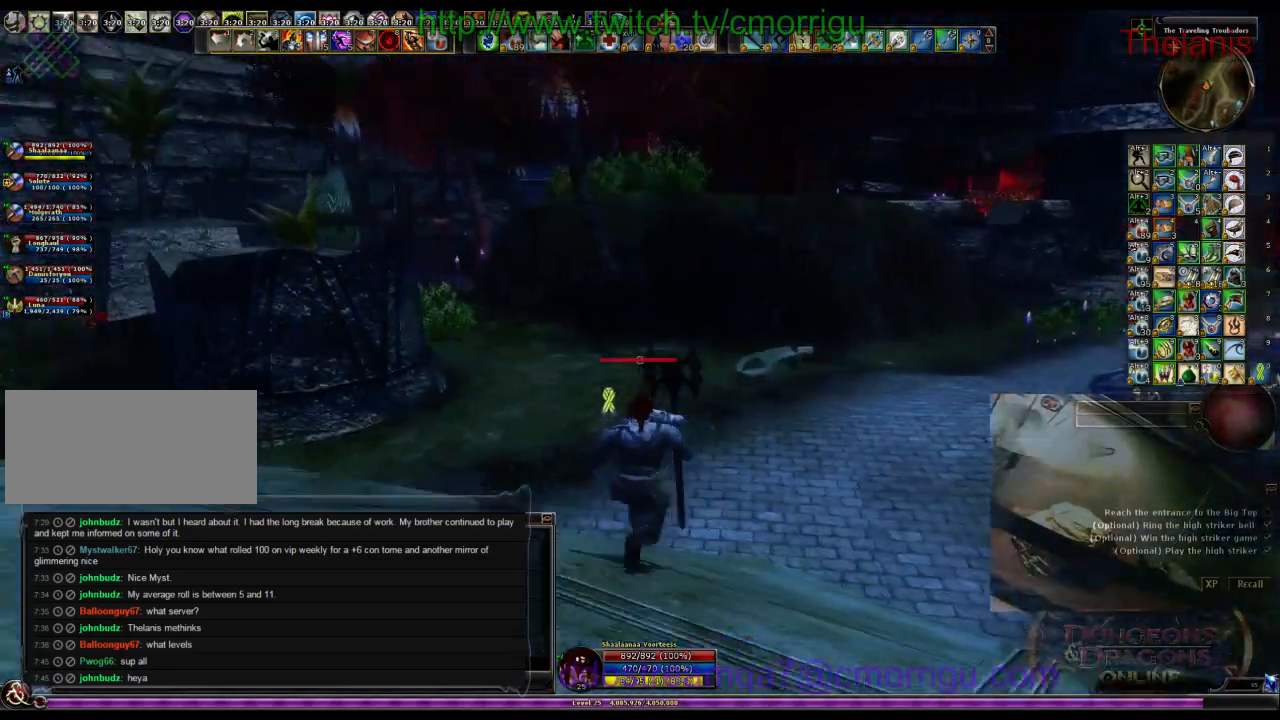
{"keys": ["d", "w"], "events": []}
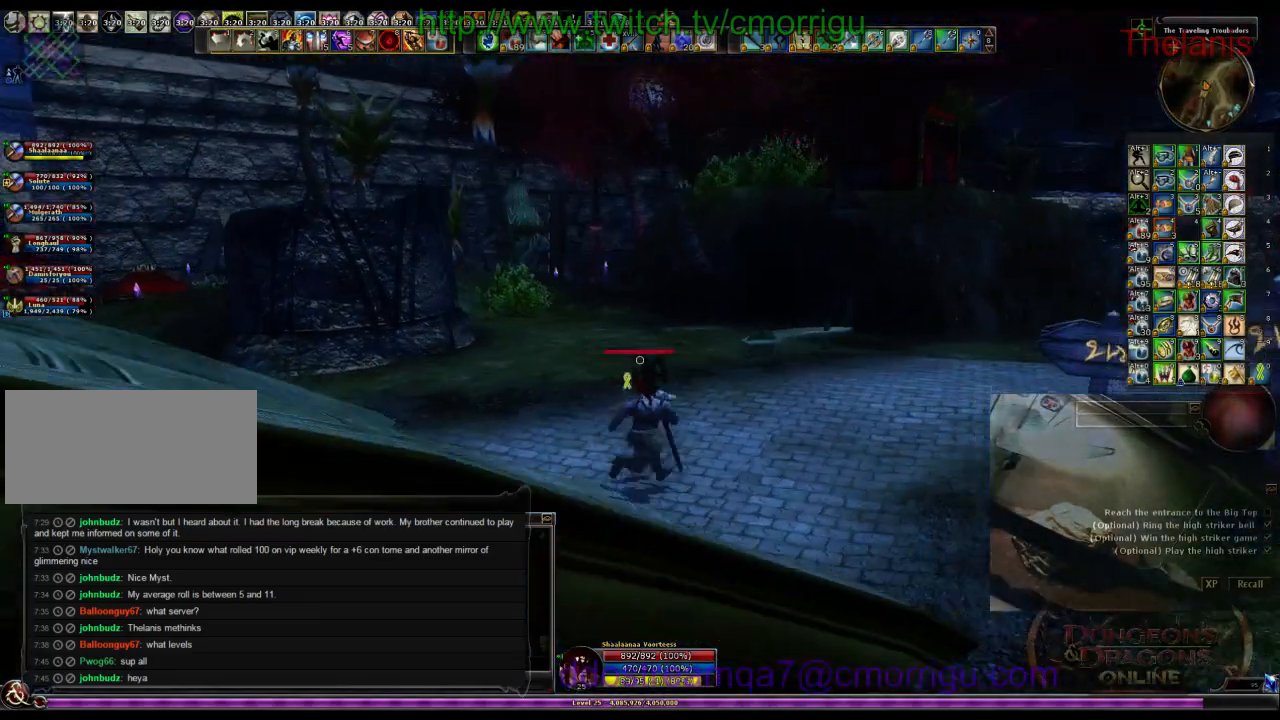
{"keys": ["d", "w"], "events": []}
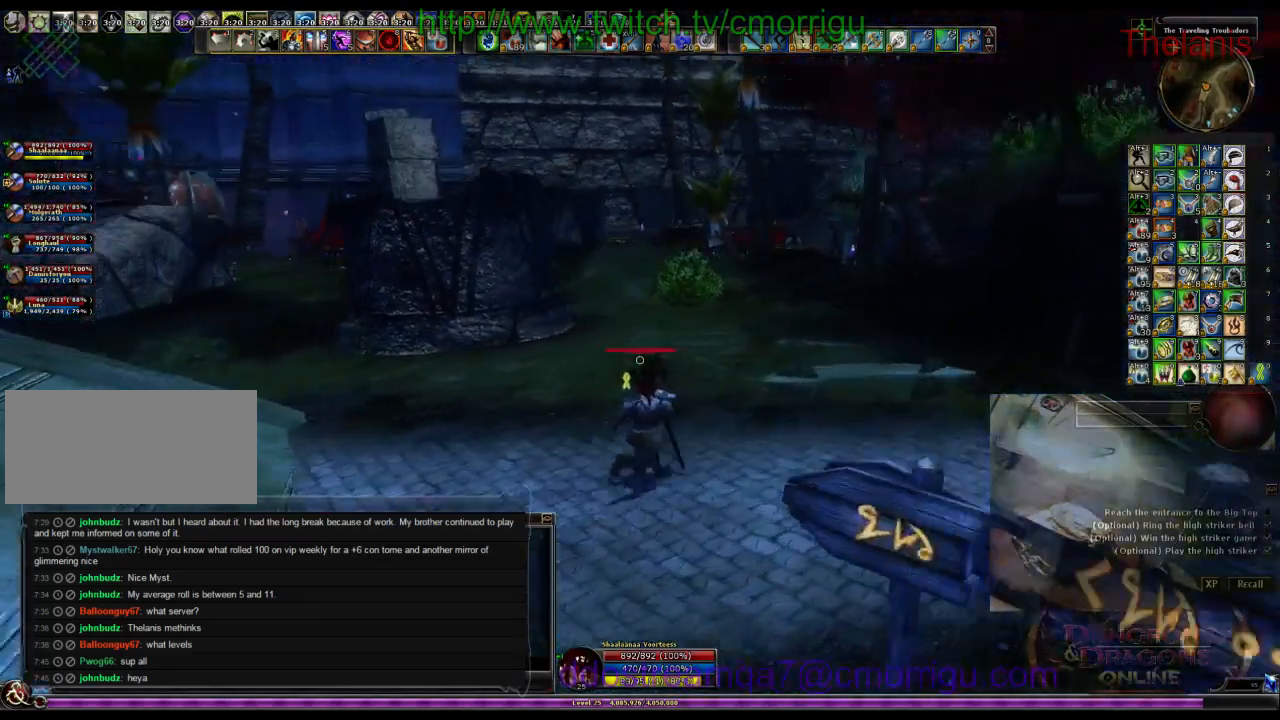
{"keys": ["d"], "events": [[400, "w", "up"]]}
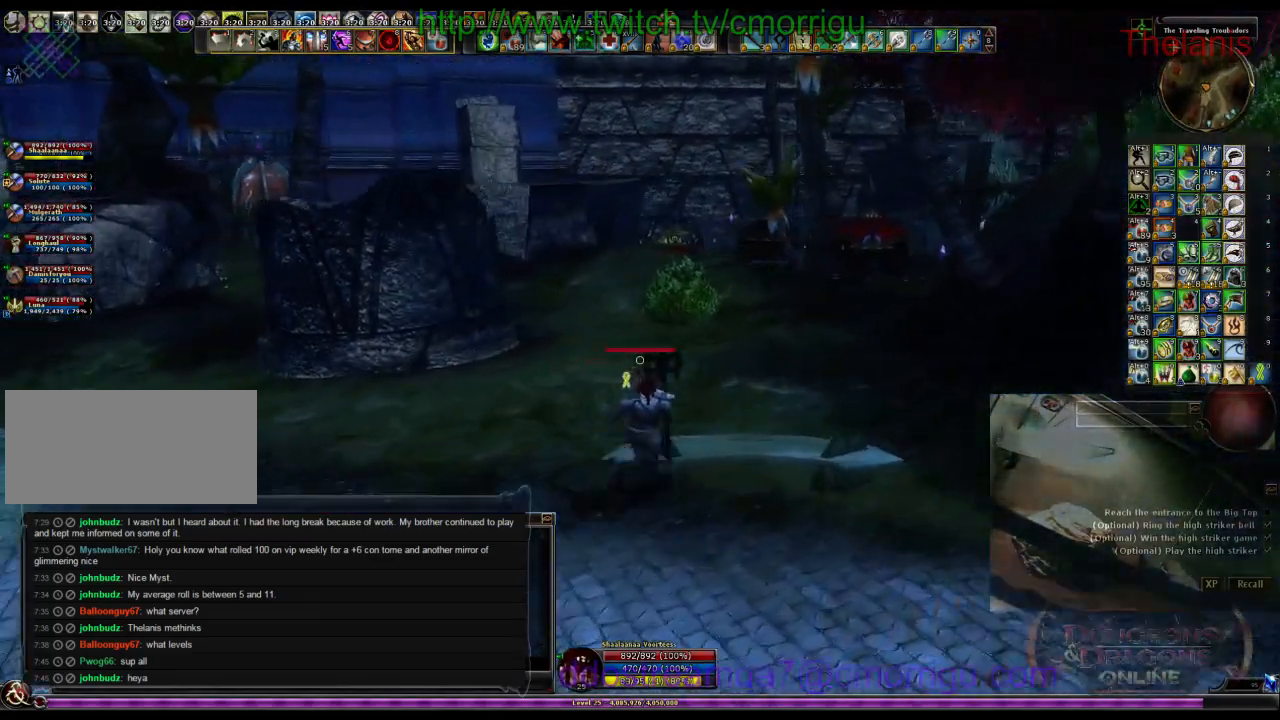
{"keys": ["d", "w"], "events": [[67, "d", "up"], [334, "d", "down"], [467, "w", "down"]]}
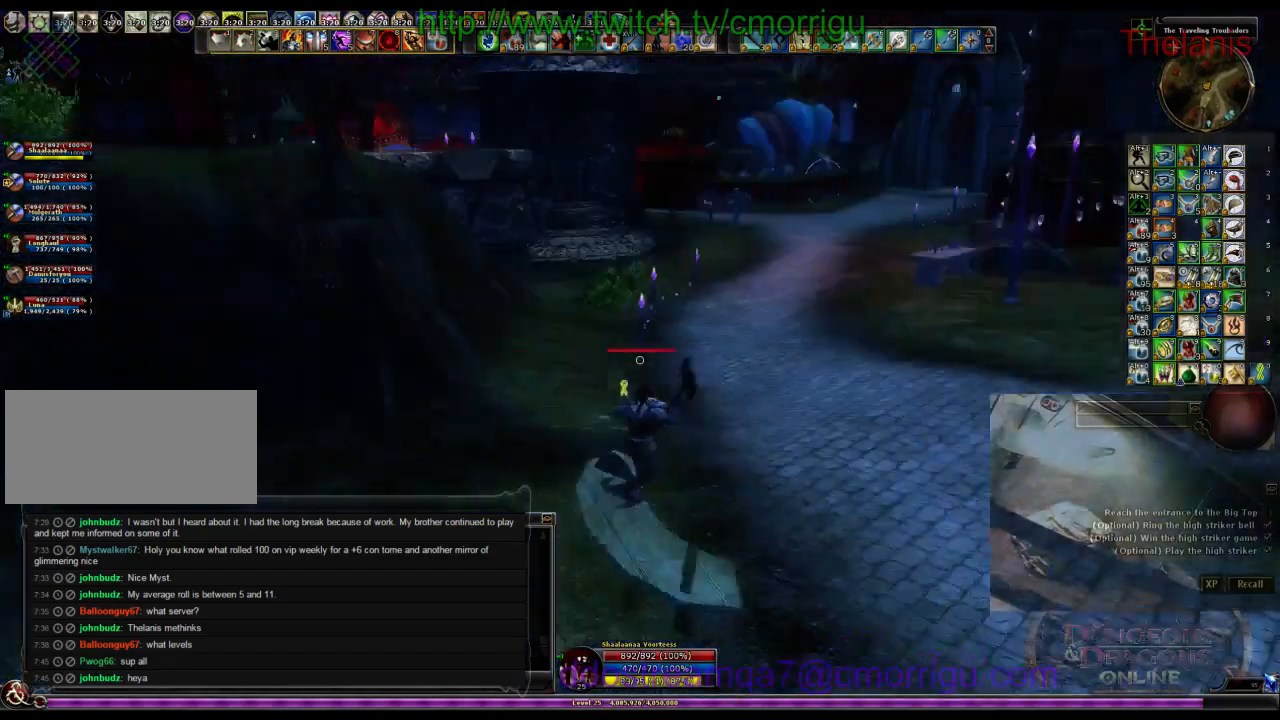
{"keys": ["w"], "events": [[200, "d", "up"]]}
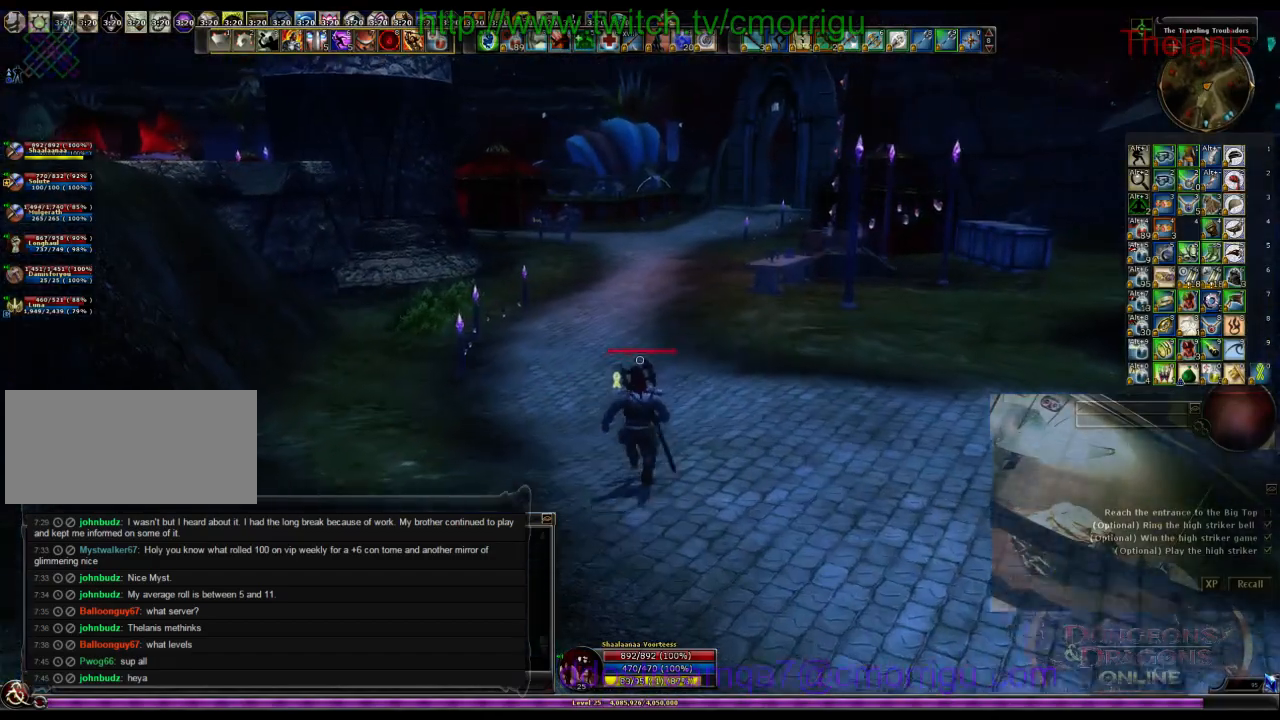
{"keys": ["w"], "events": []}
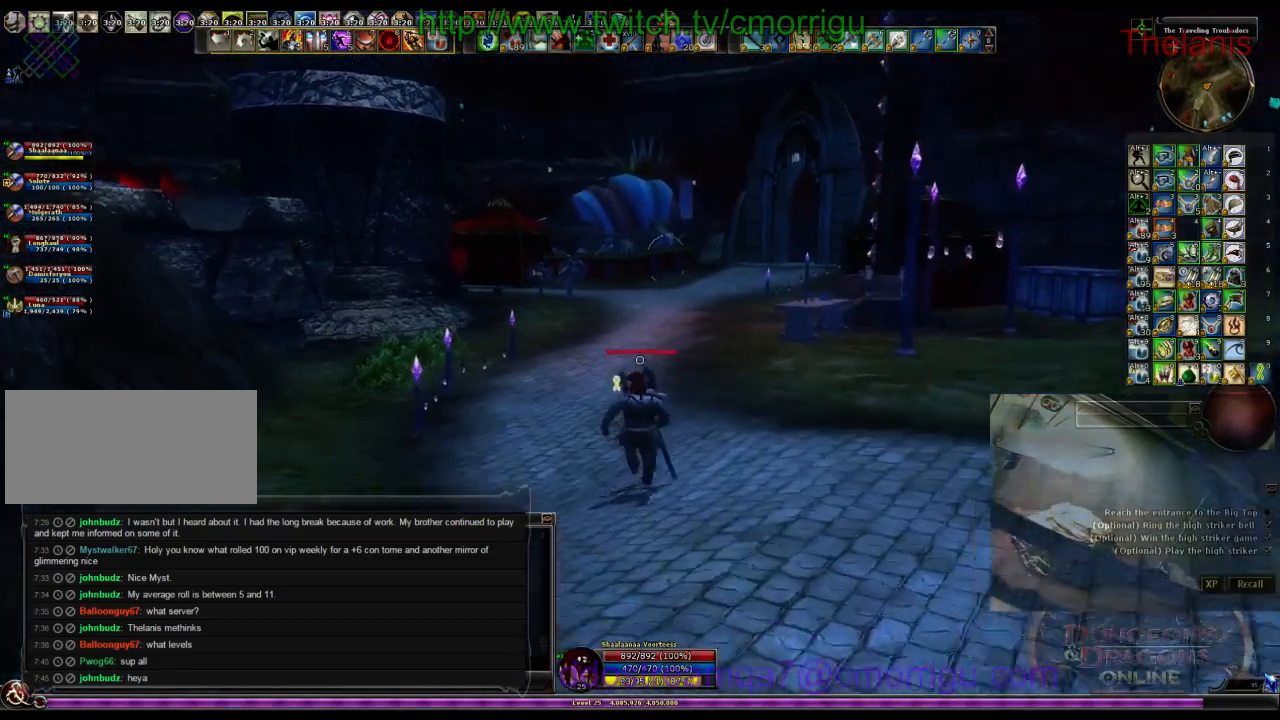
{"keys": ["w"], "events": []}
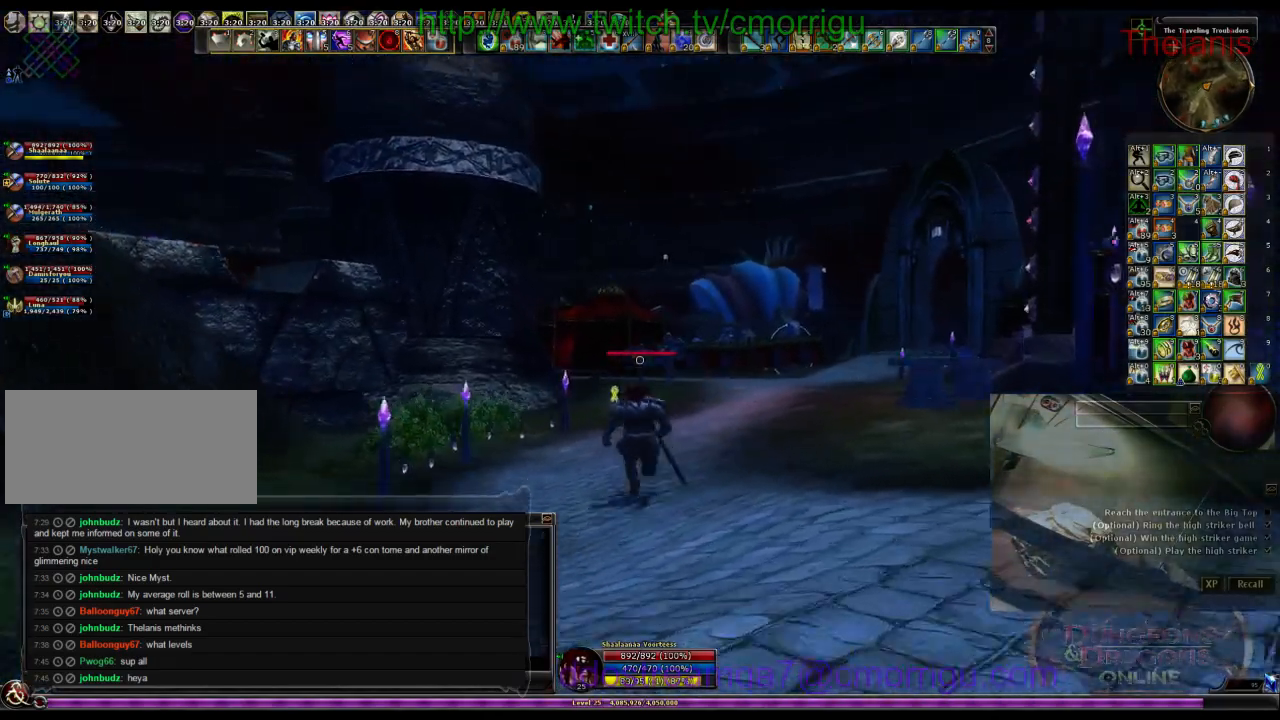
{"keys": ["w"], "events": []}
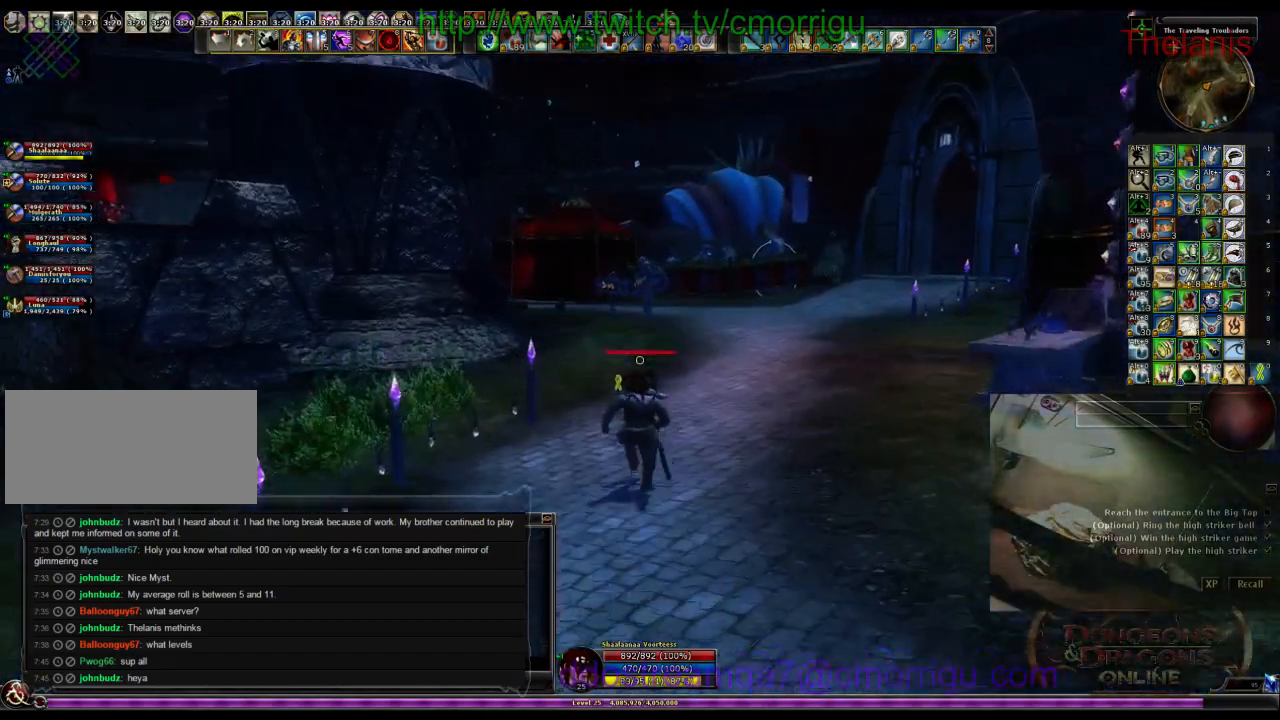
{"keys": ["w"], "events": []}
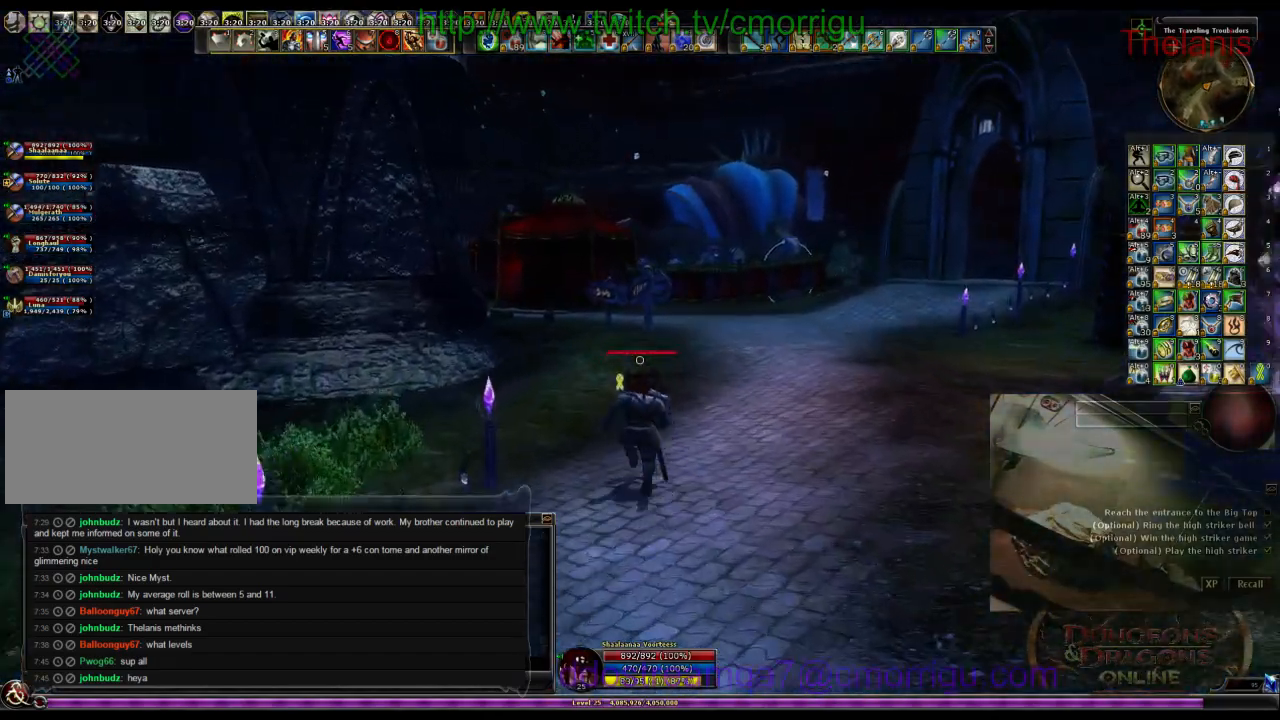
{"keys": ["w"], "events": []}
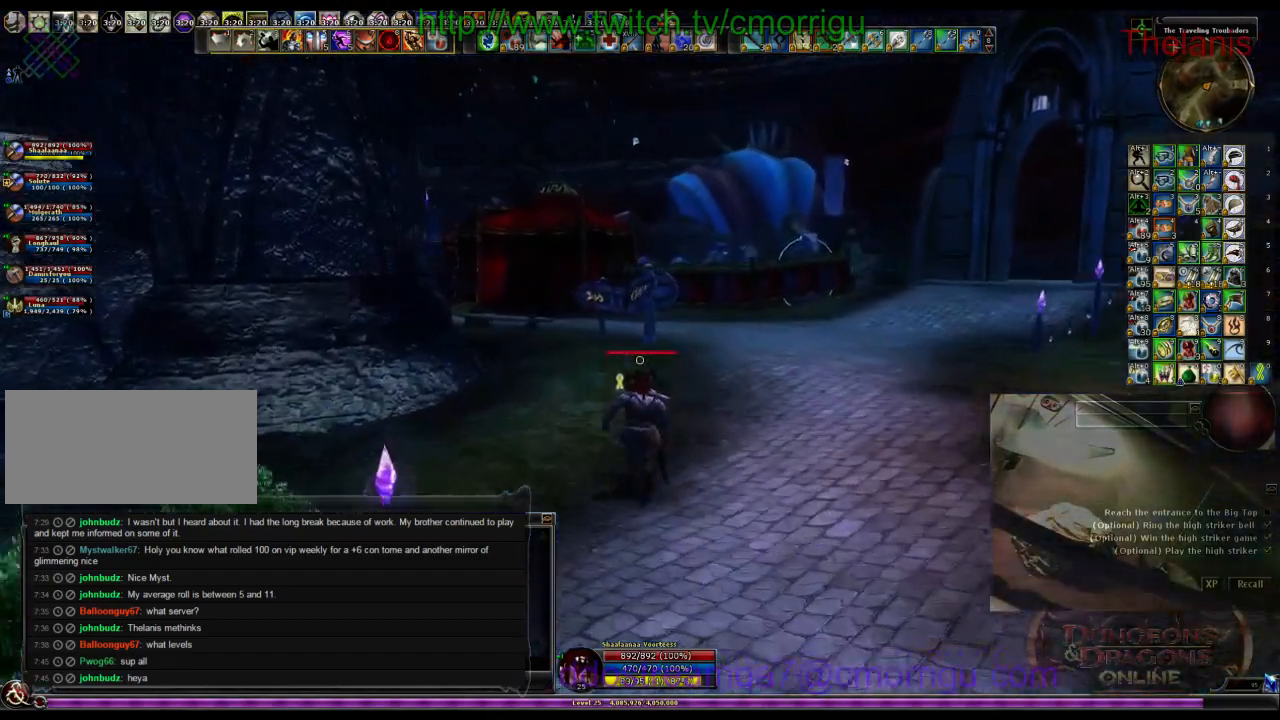
{"keys": ["w"], "events": []}
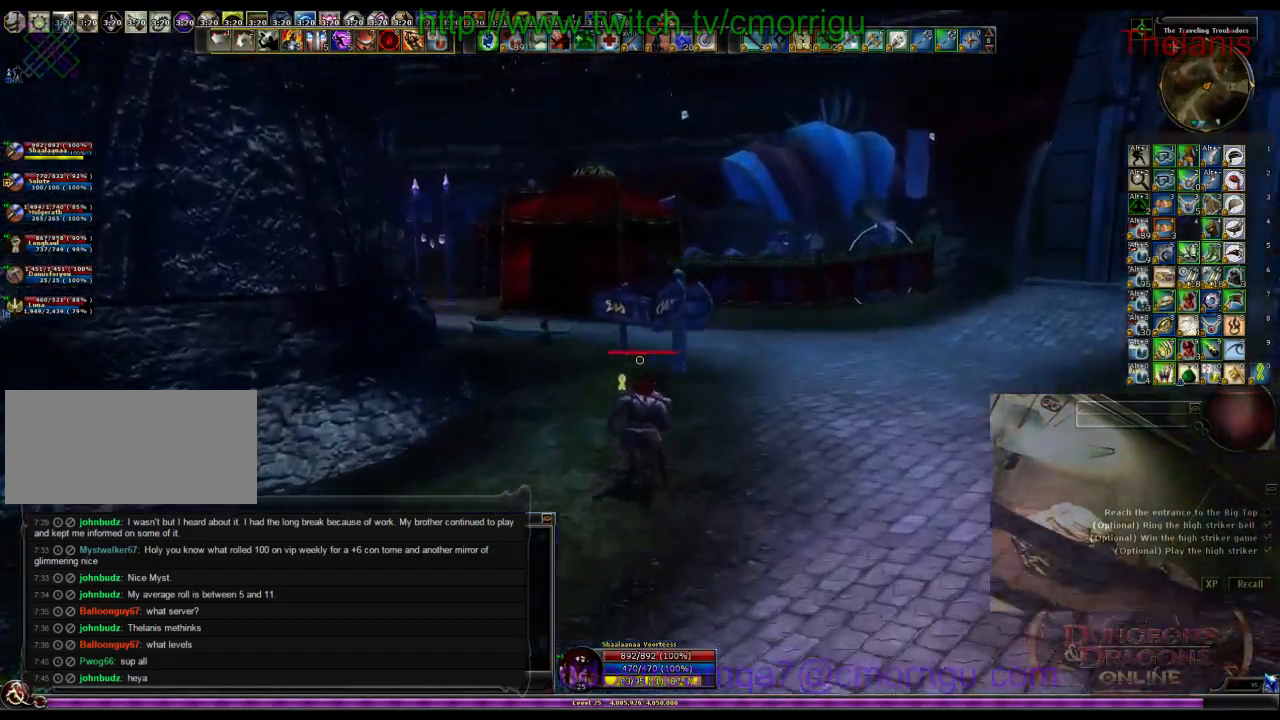
{"keys": ["w"], "events": []}
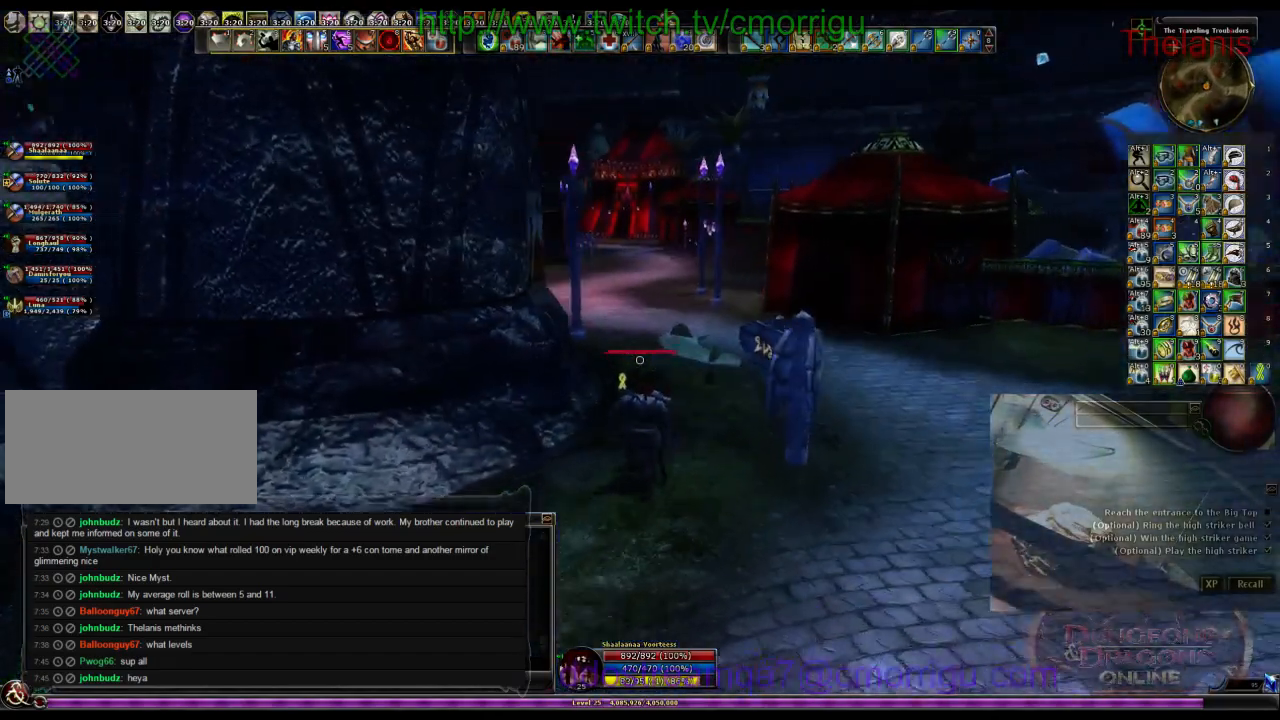
{"keys": ["w"], "events": []}
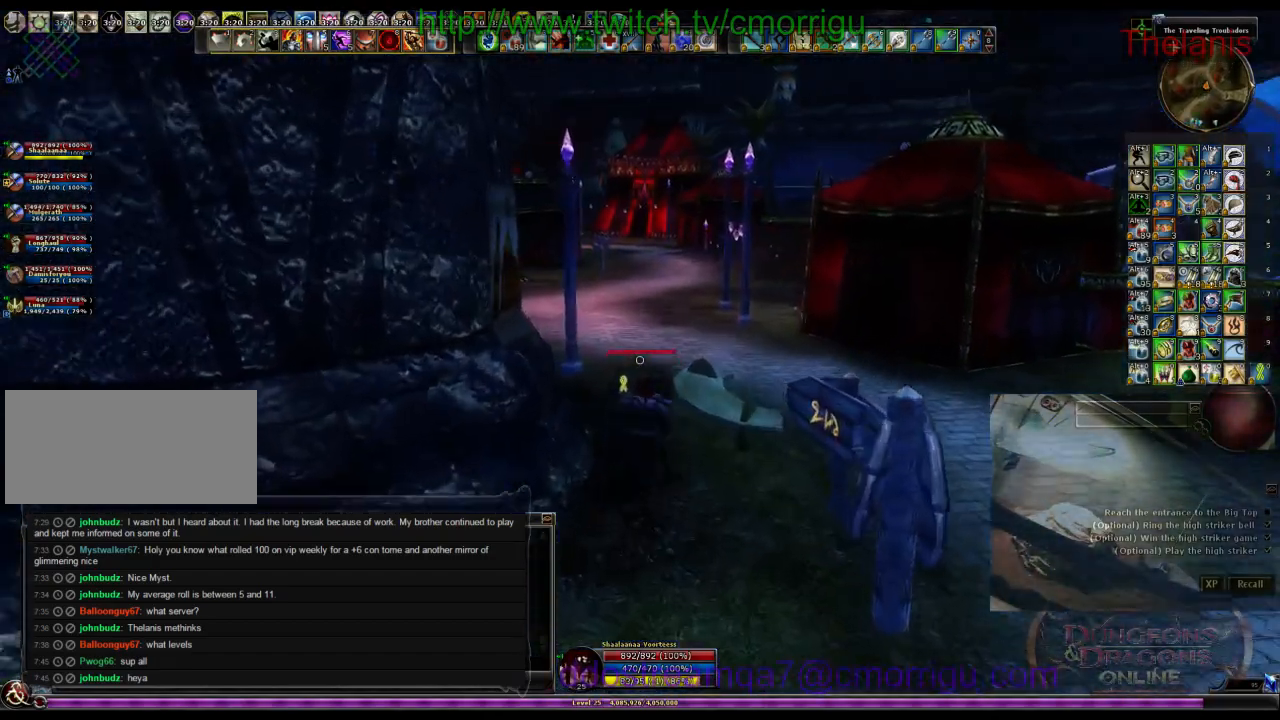
{"keys": ["w"], "events": []}
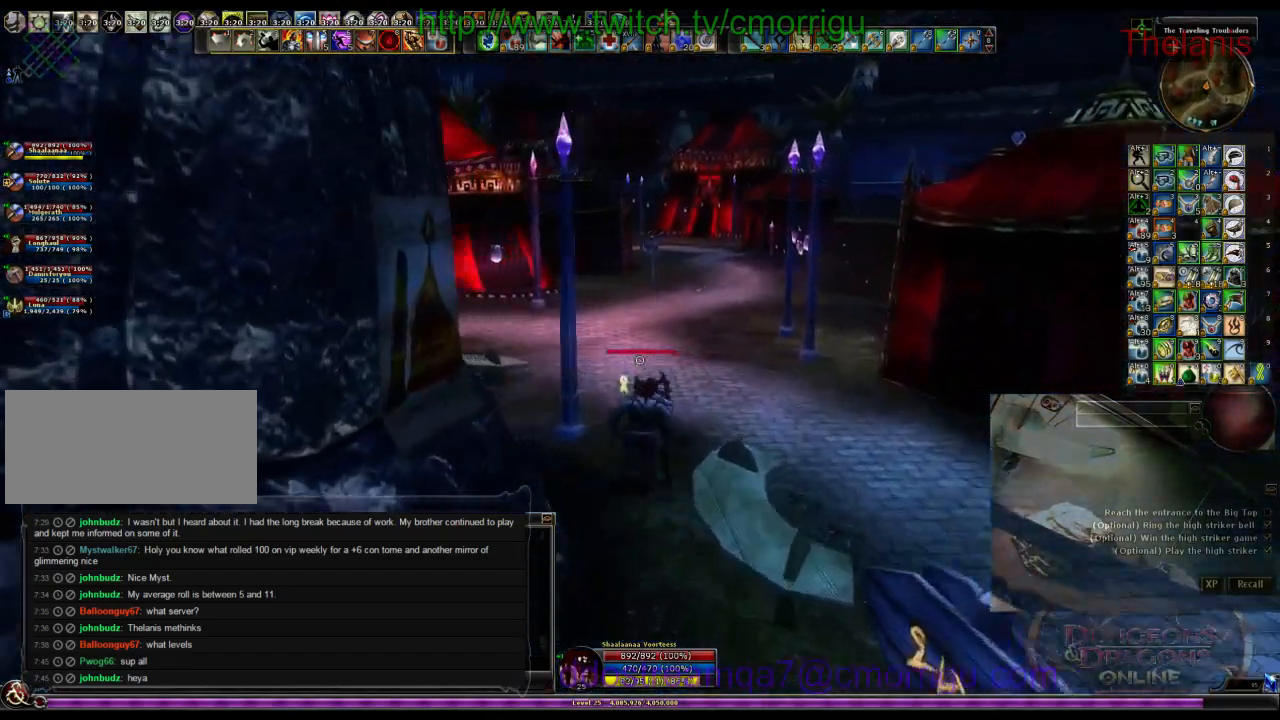
{"keys": ["d", "w"], "events": [[67, "d", "down"]]}
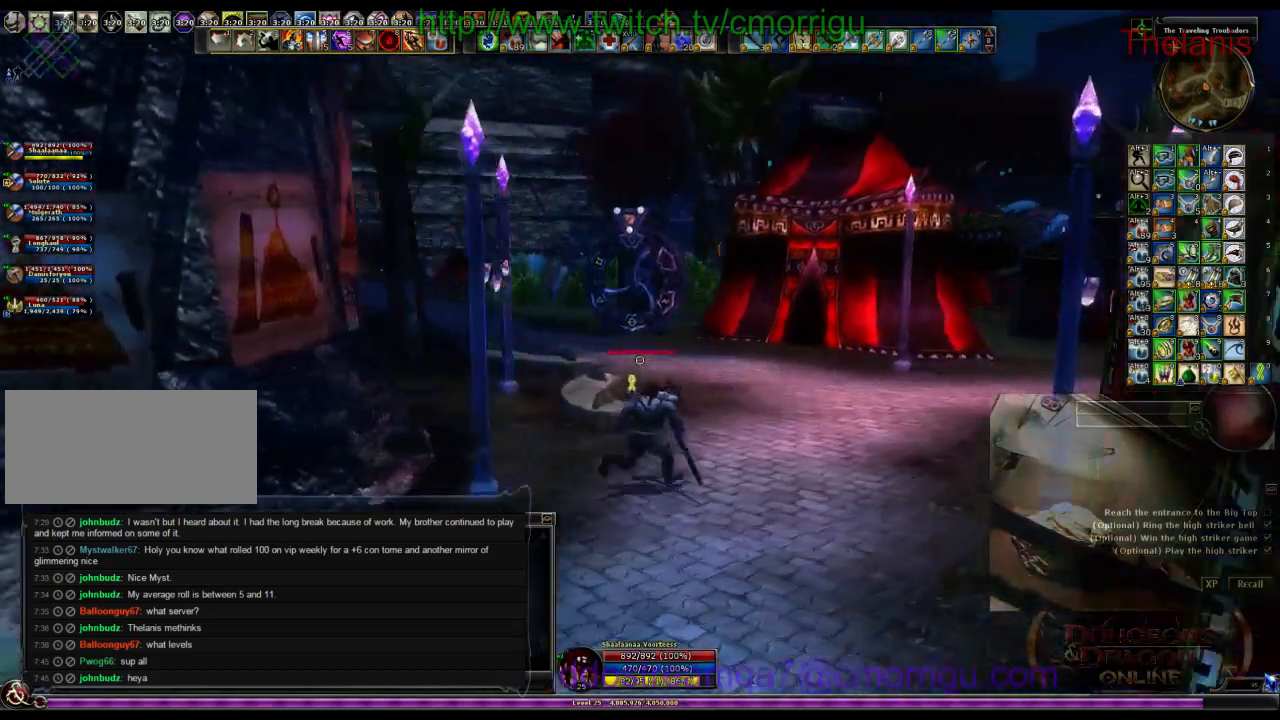
{"keys": ["d", "w"], "events": []}